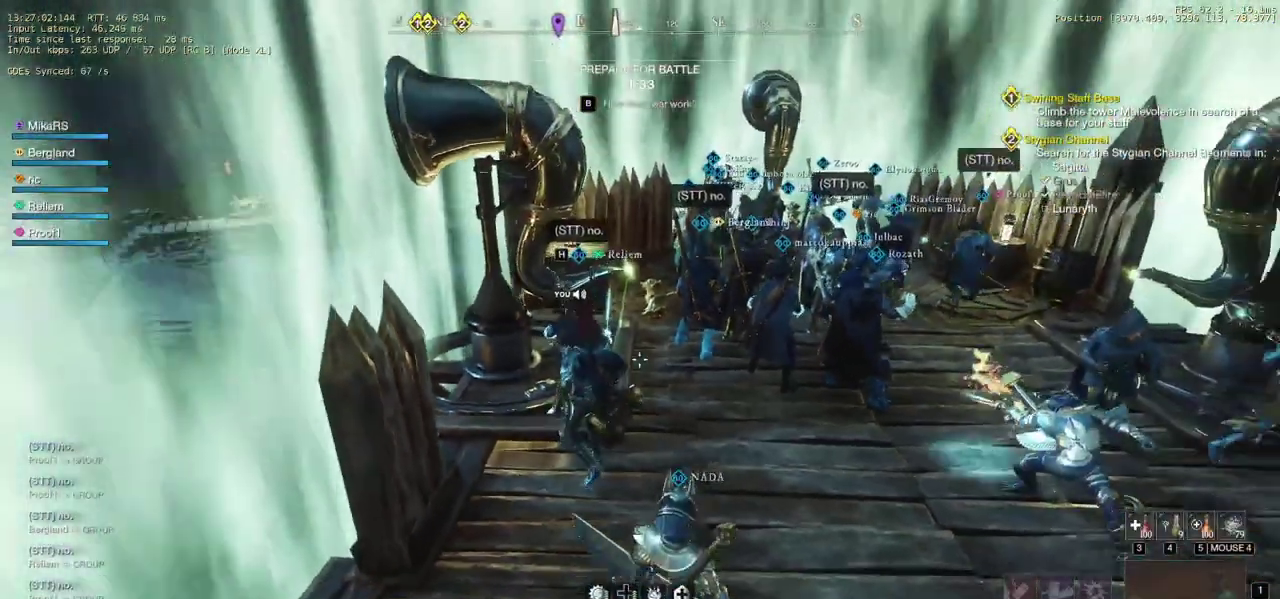
Gameplay with keyboard and mouse; each line is a JSON object with the keys and mouse buttons held at the frame after it. "events" lists presses ("down") and releases ("up") of "a", "ctrl", "d", "e", "q", "r", "s", "shift", "space", "tab", "w", "mouse_left", "mouse_wheel", "mouse_right", "mouse_mb4" and "mouse_mb5" between this image and that frame as [ms after this image, input, new state], when the widget could be followed in between. "mouse_left", "mouse_wheel", "mouse_right", "mouse_mb4", "mouse_mb5" = the "left", "wheel", "right", "mb4", "mb5" buttons of the "mouse" list. No other keys are recorded. "wheel" means that the mouse wheel is clicked or scrolled. Mouse movement is not recorded. Not read: f.
{"keys": ["d"], "mouse": [], "events": [[417, "d", "down"]]}
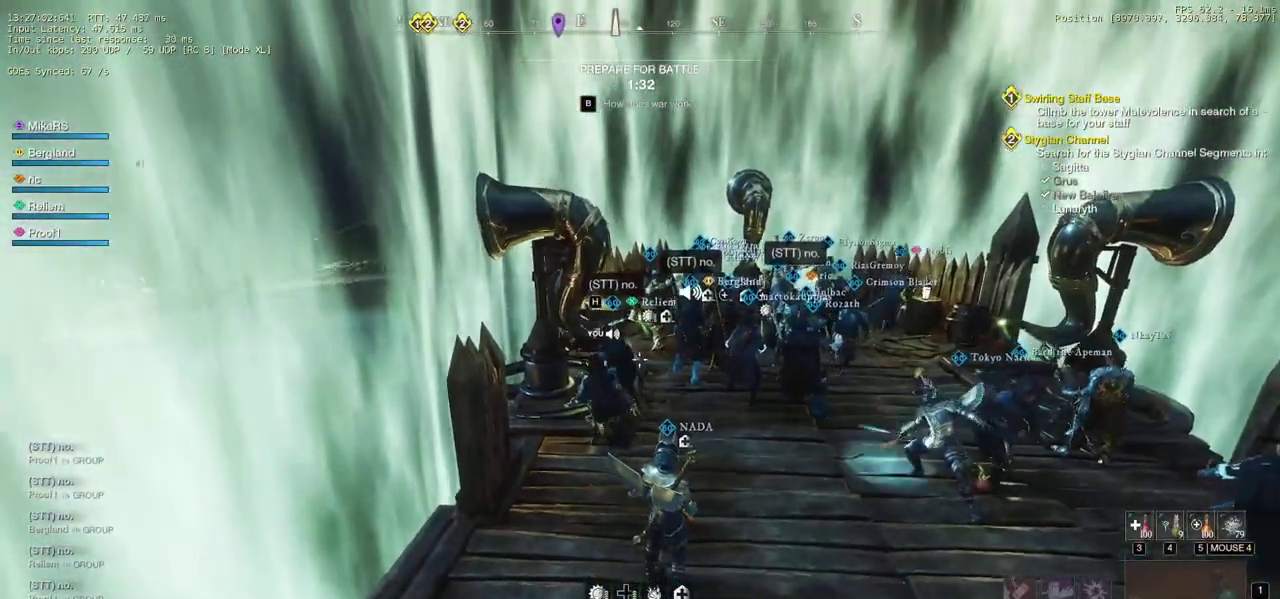
{"keys": ["a", "w"], "mouse": ["right"], "events": [[33, "mouse_right", "down"], [367, "w", "down"], [400, "a", "down"], [400, "d", "up"]]}
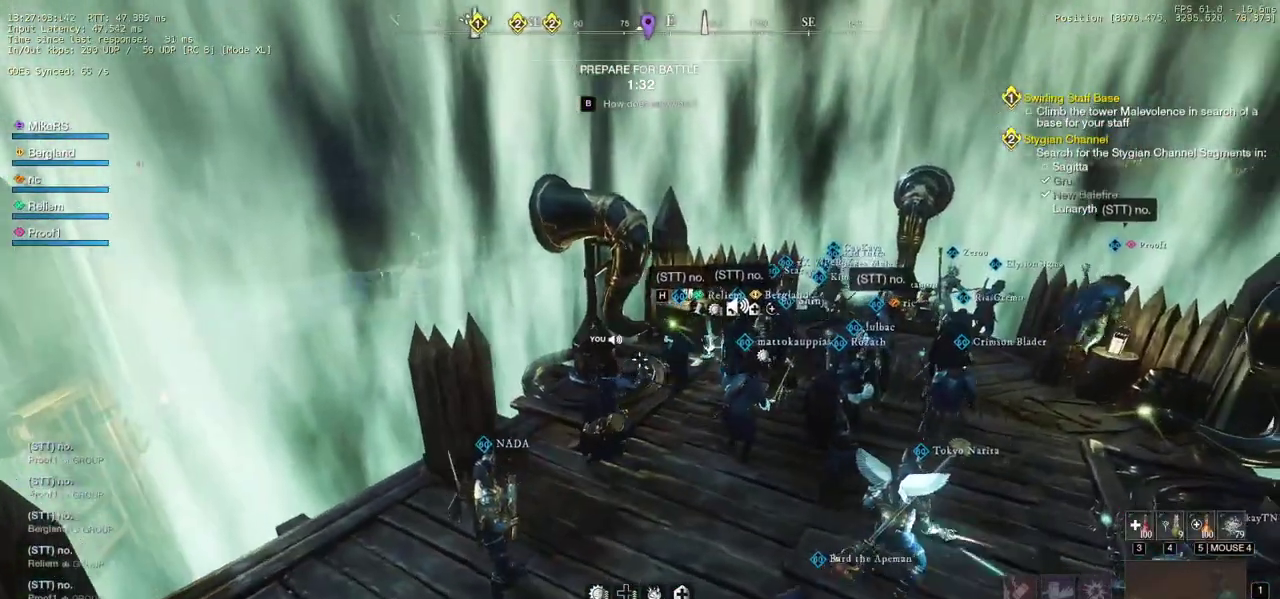
{"keys": [], "mouse": ["right"], "events": [[17, "mouse_right", "up"], [133, "mouse_right", "down"], [267, "a", "up"], [350, "w", "up"]]}
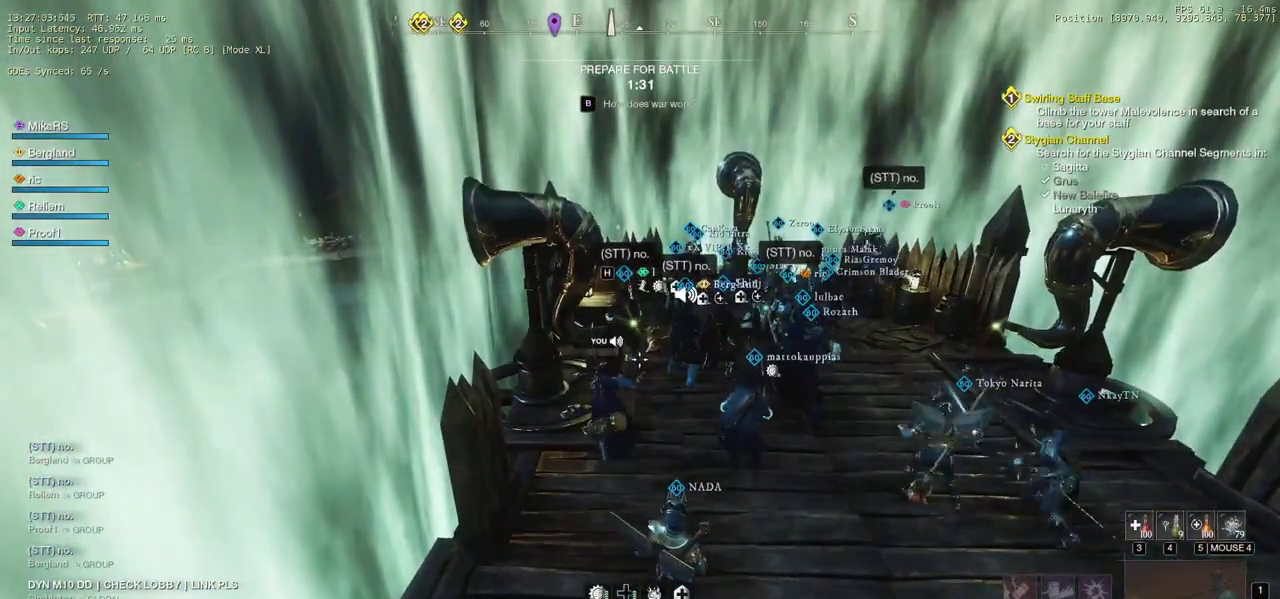
{"keys": [], "mouse": [], "events": [[117, "mouse_right", "up"]]}
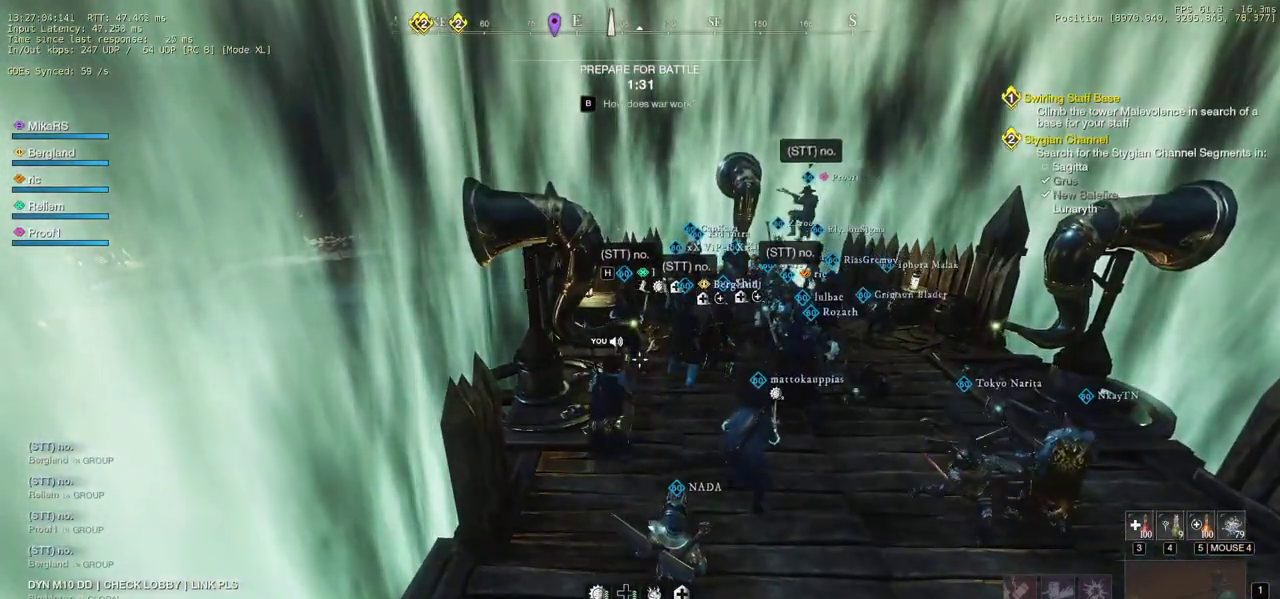
{"keys": [], "mouse": [], "events": []}
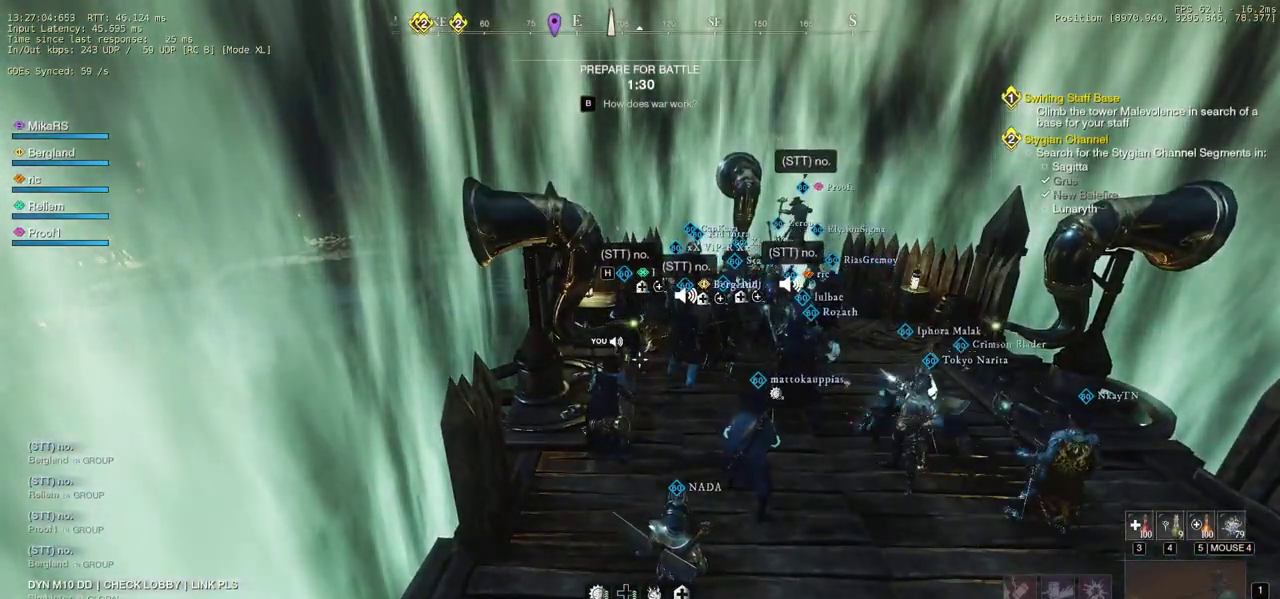
{"keys": [], "mouse": [], "events": []}
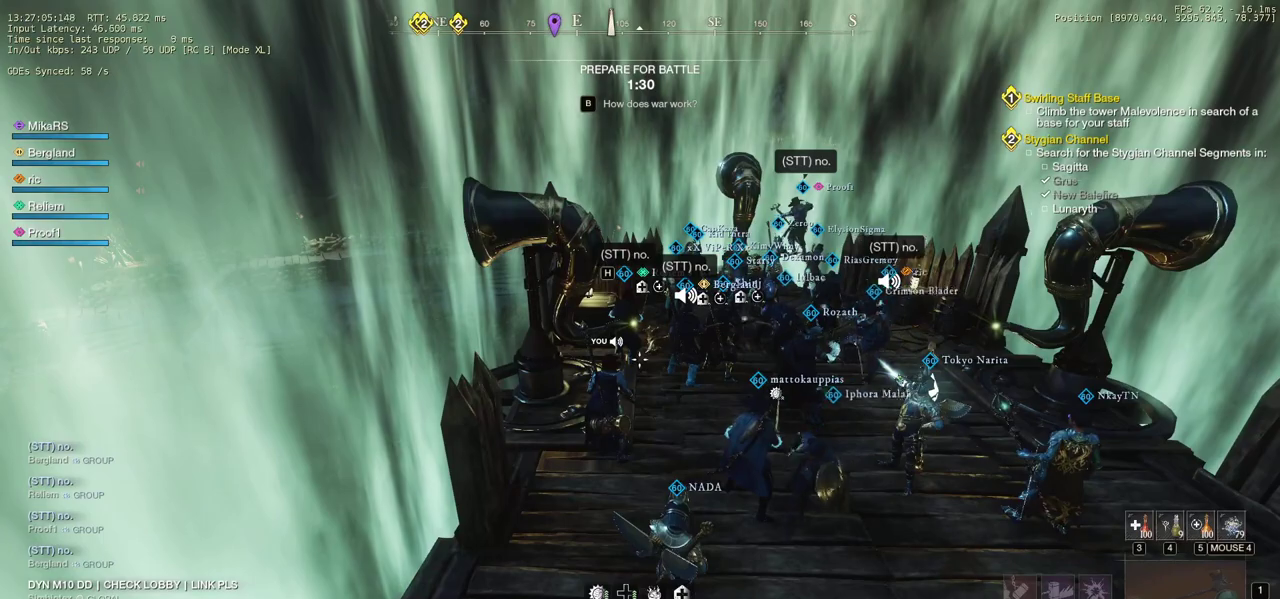
{"keys": [], "mouse": [], "events": []}
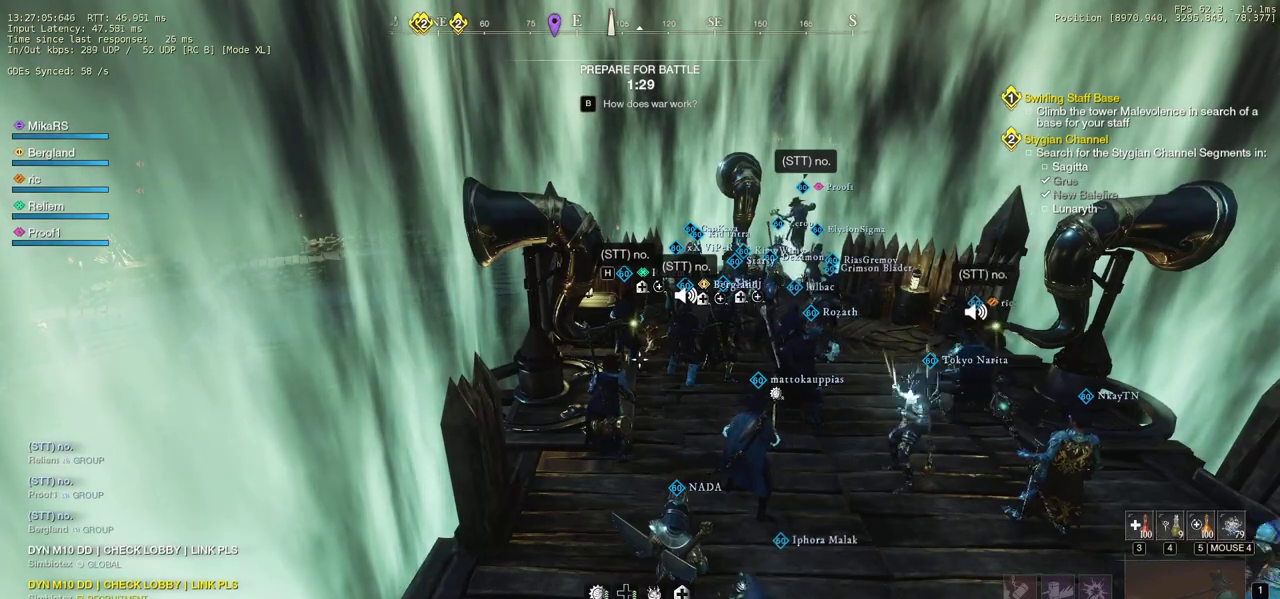
{"keys": [], "mouse": [], "events": []}
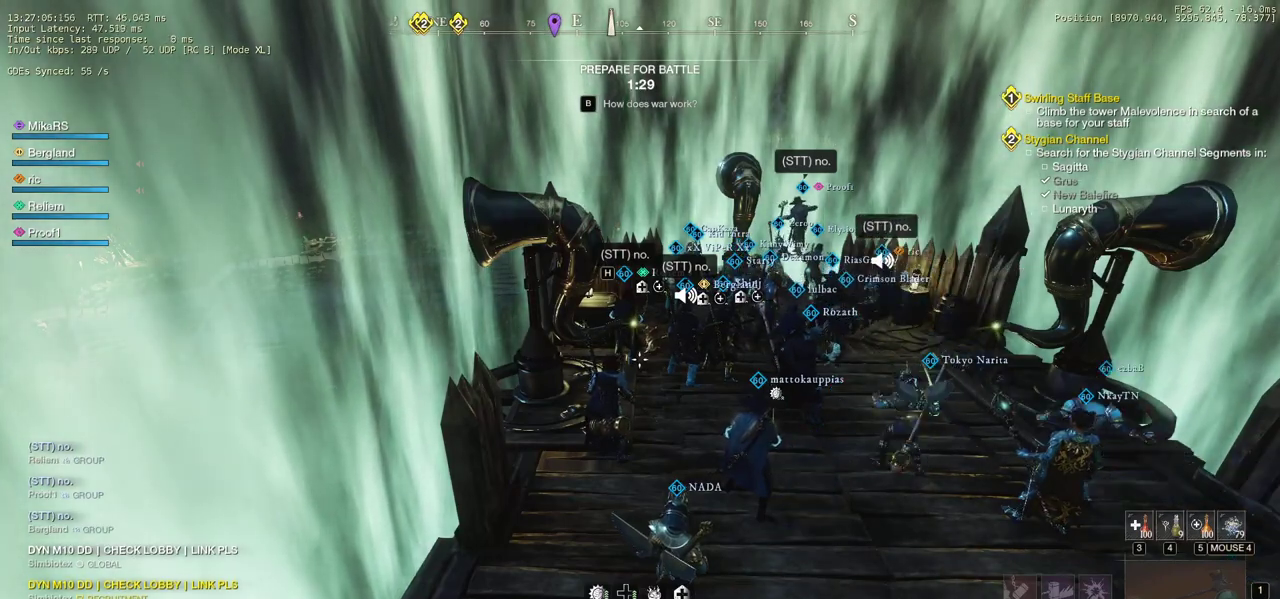
{"keys": [], "mouse": [], "events": []}
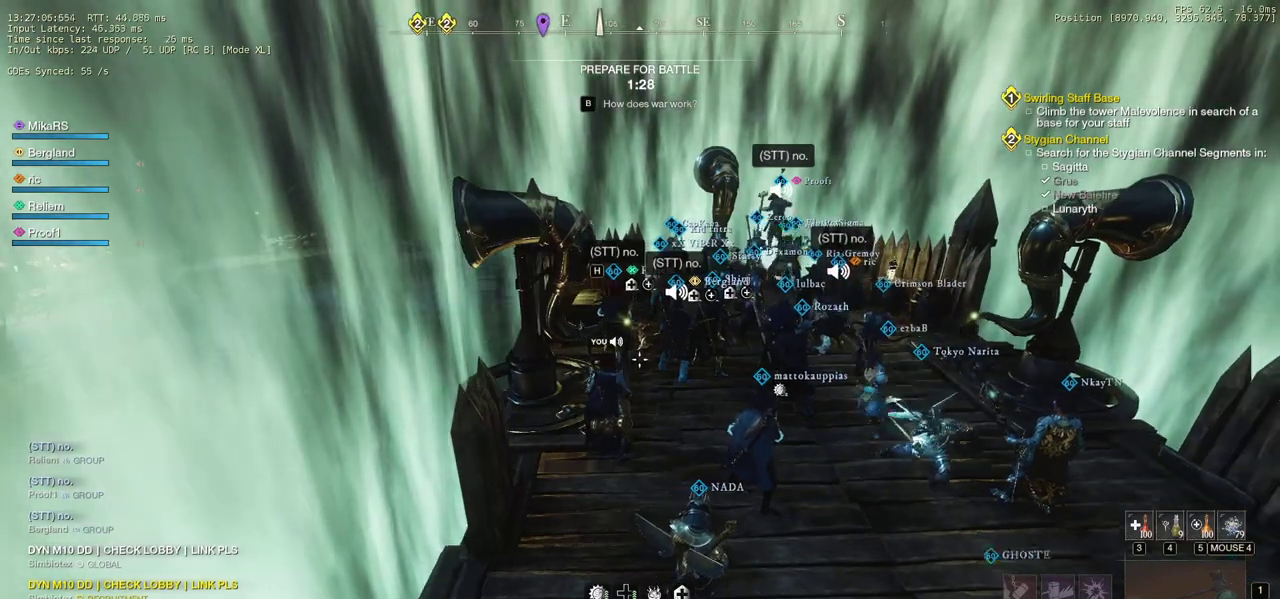
{"keys": [], "mouse": [], "events": [[67, "mouse_right", "down"], [183, "mouse_right", "up"]]}
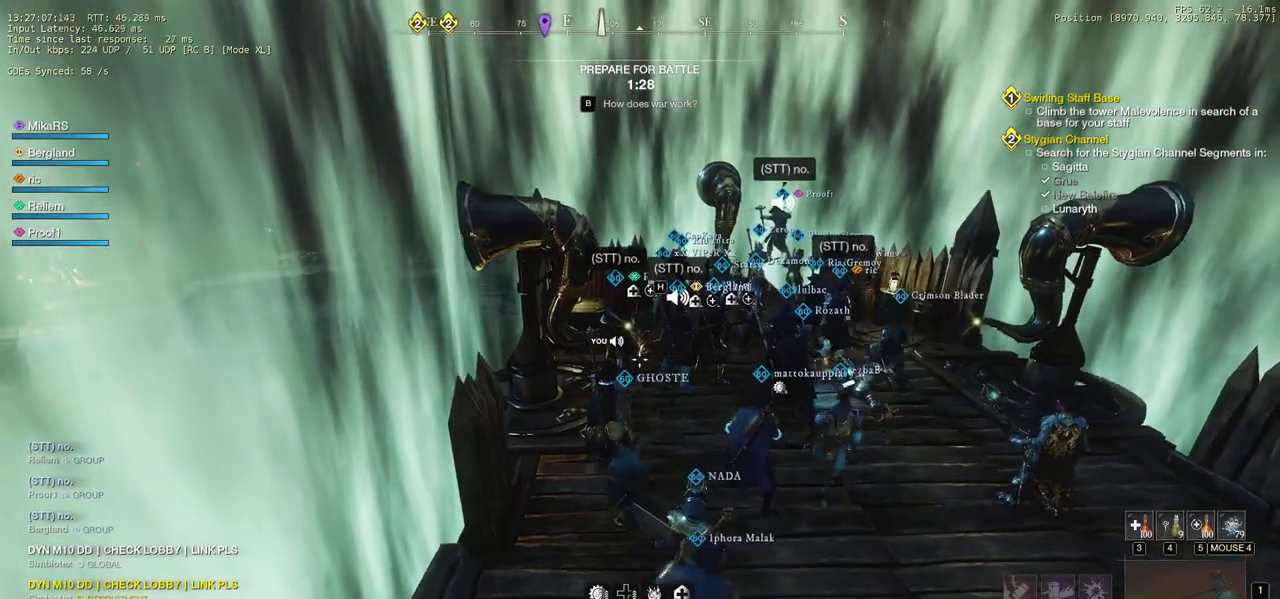
{"keys": ["d", "w"], "mouse": [], "events": [[283, "w", "down"], [350, "d", "down"]]}
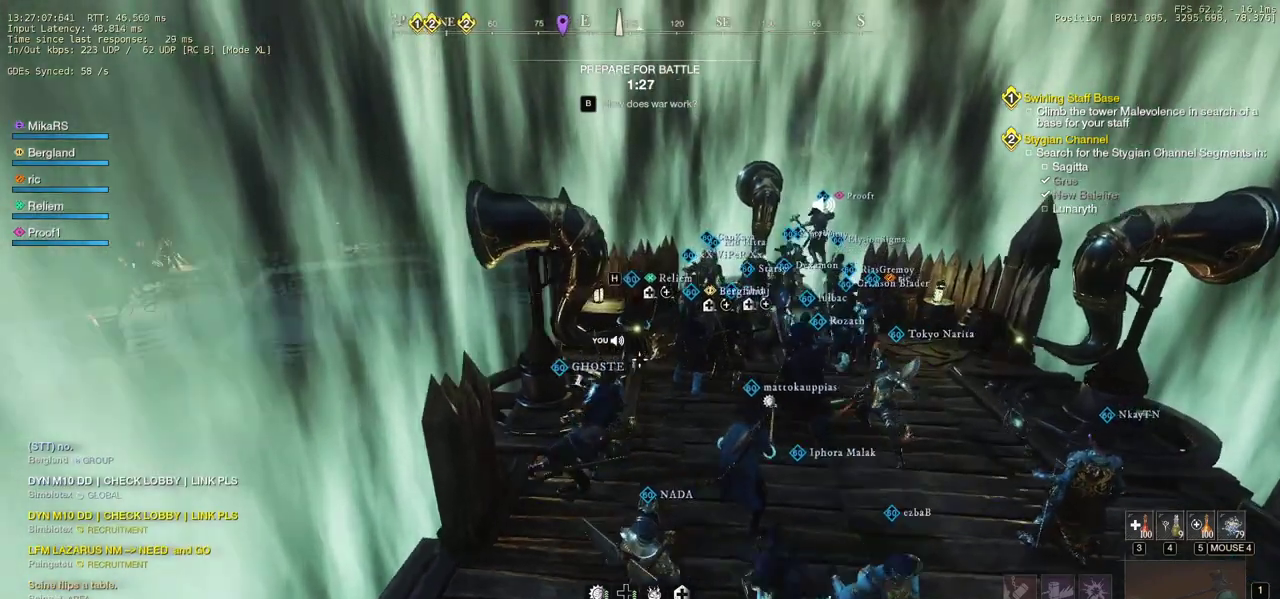
{"keys": ["w"], "mouse": [], "events": [[83, "a", "down"], [100, "d", "up"], [267, "a", "up"]]}
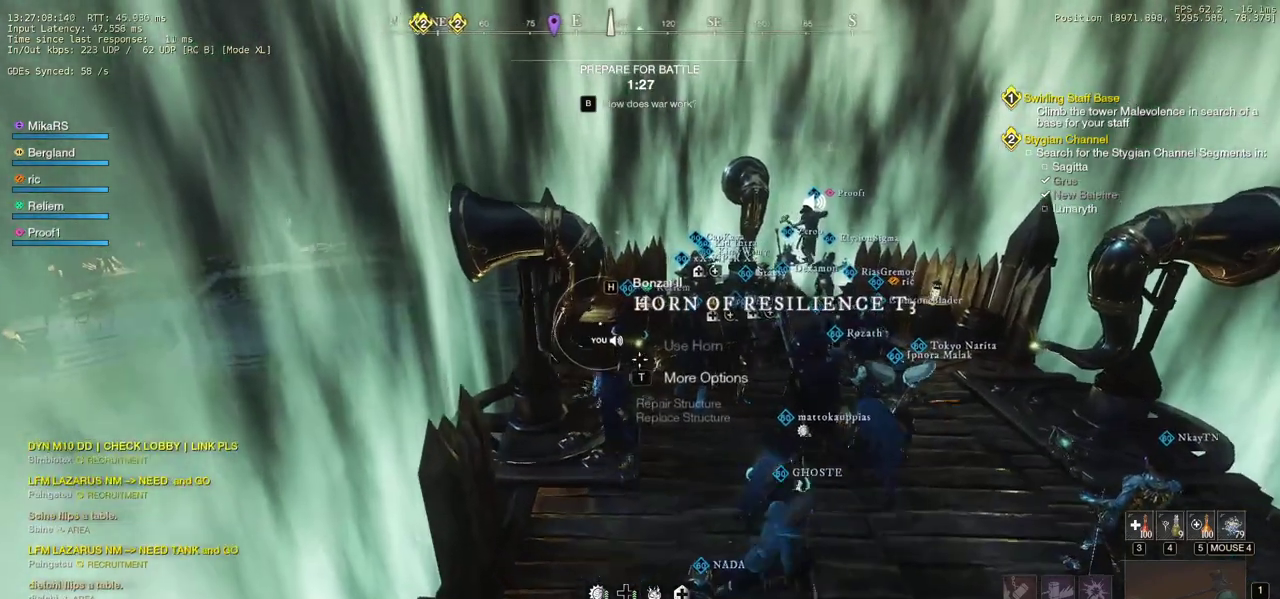
{"keys": [], "mouse": [], "events": [[83, "mouse_right", "down"], [133, "d", "down"], [200, "mouse_right", "up"], [300, "d", "up"], [367, "w", "up"]]}
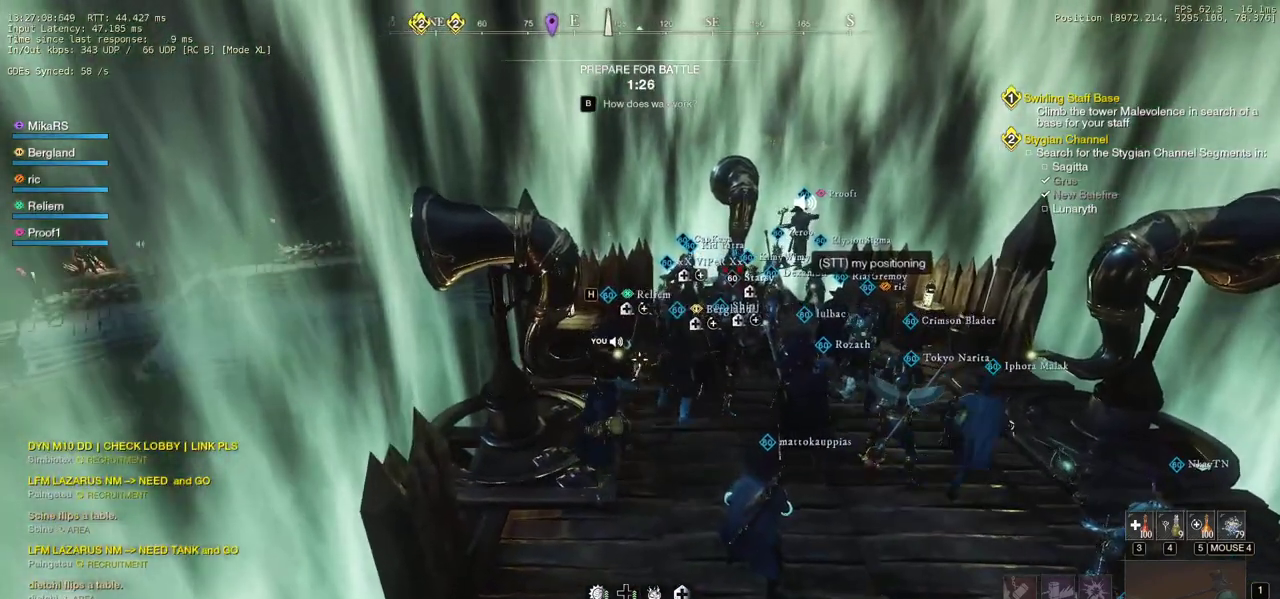
{"keys": [], "mouse": [], "events": [[317, "tab", "down"], [383, "tab", "up"]]}
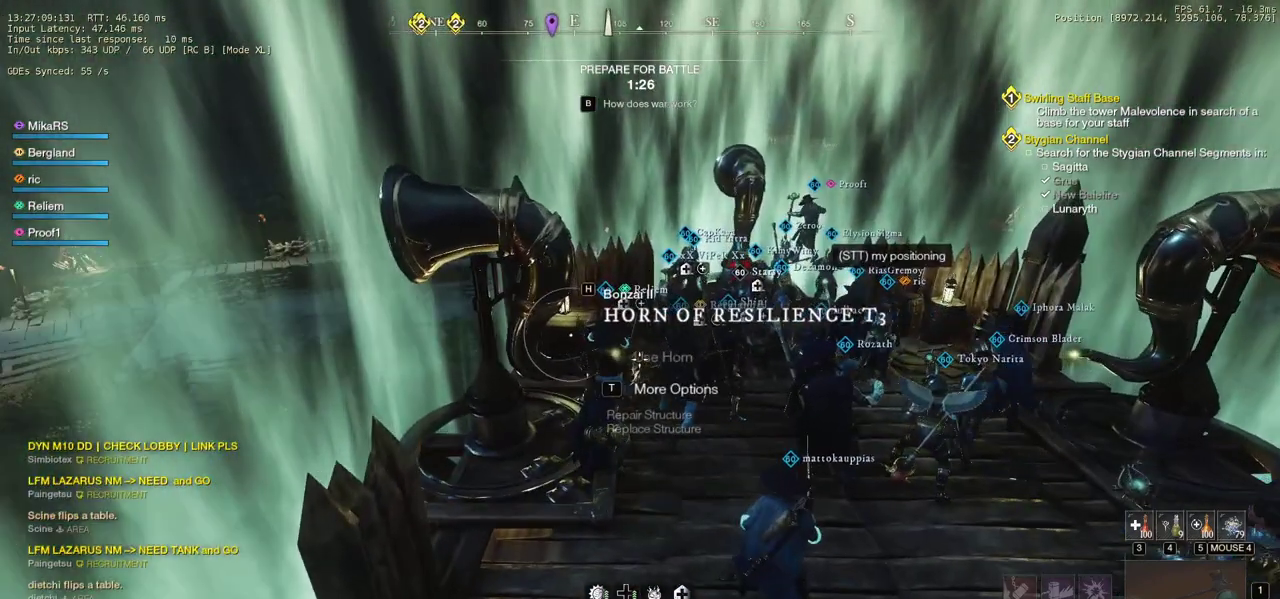
{"keys": [], "mouse": [], "events": []}
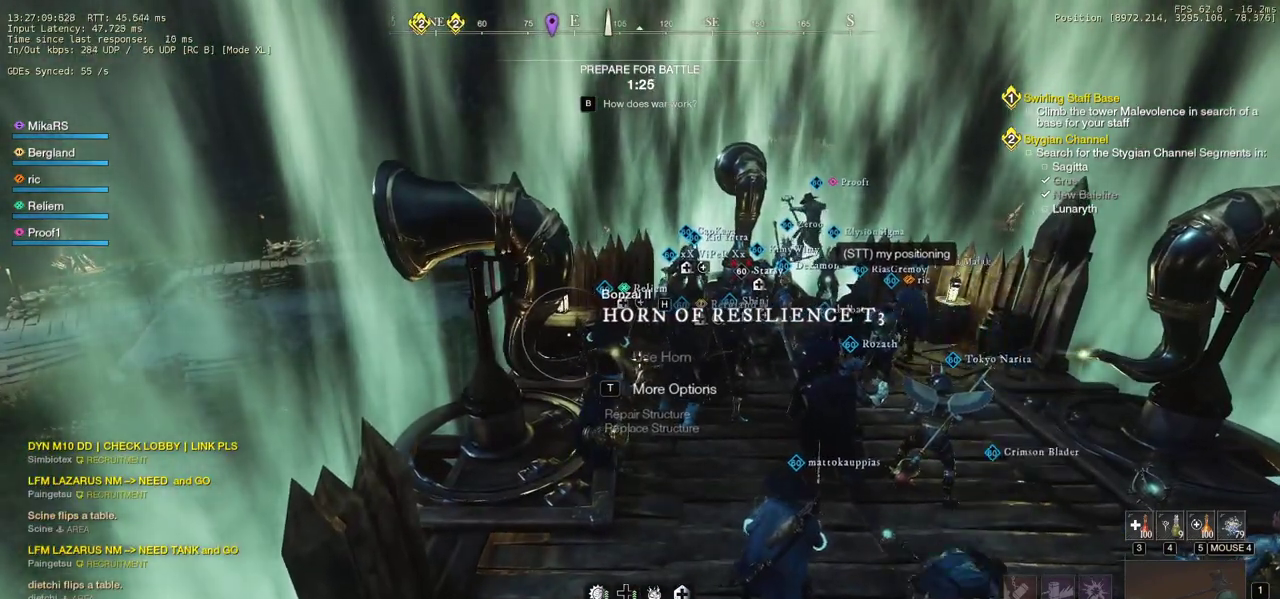
{"keys": [], "mouse": [], "events": []}
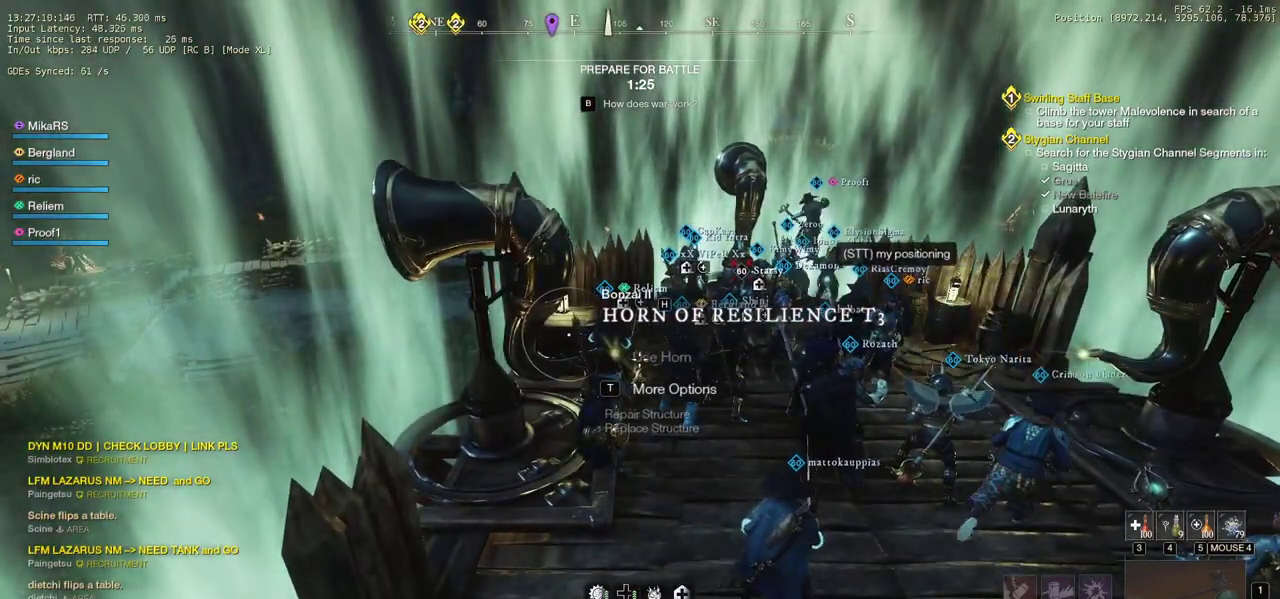
{"keys": [], "mouse": [], "events": [[33, "mouse_left", "down"], [100, "mouse_left", "up"]]}